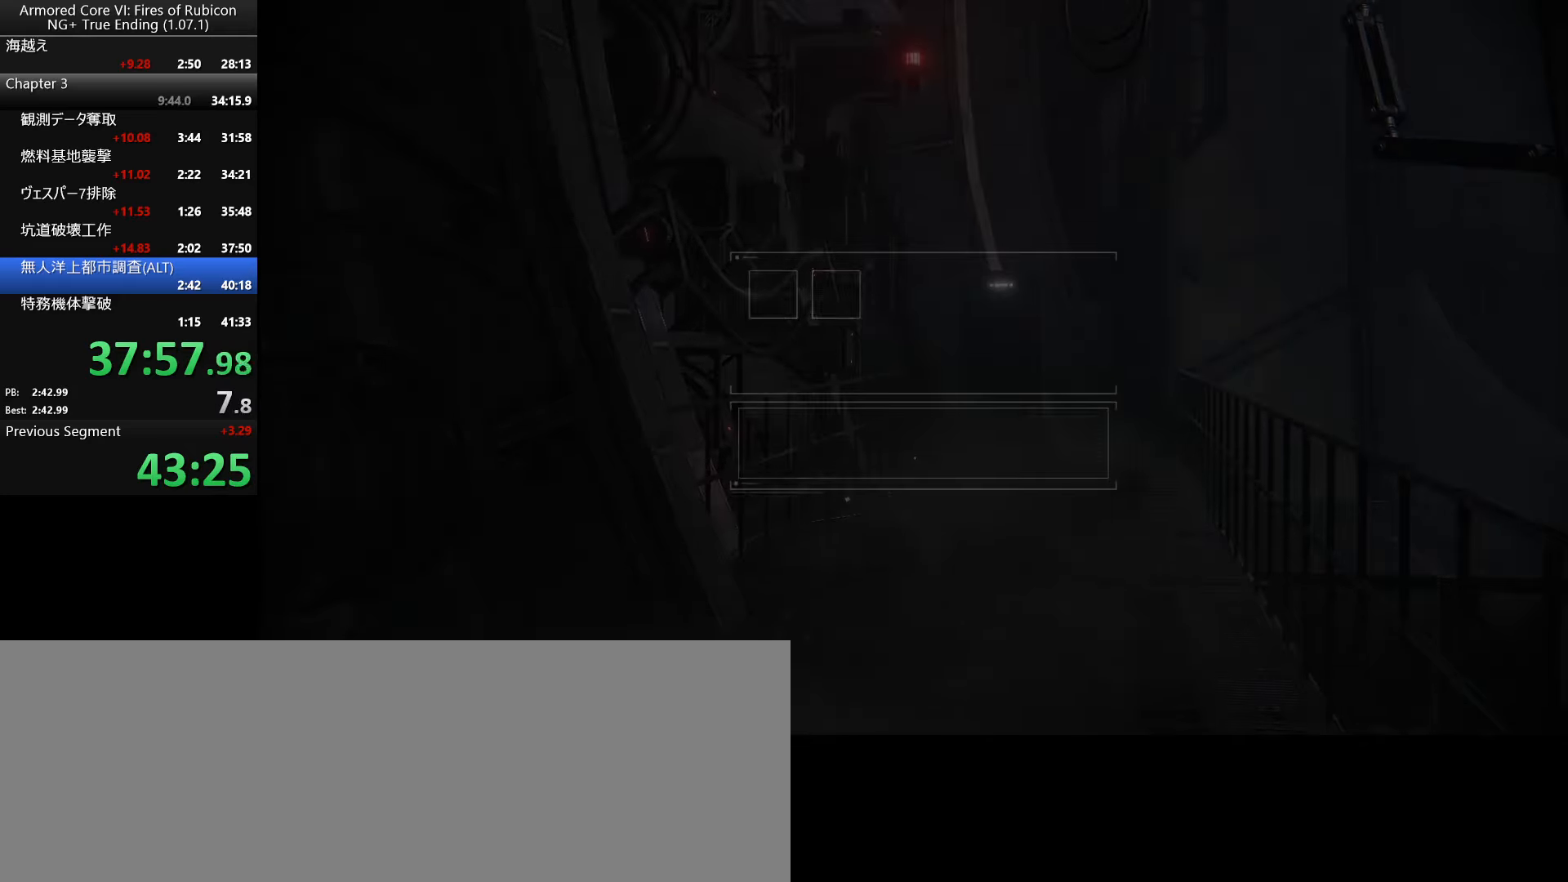
Gameplay with keyboard and mouse; each line is a JSON object with the keys and mouse buttons held at the frame after it. "events" lists presses ("down") and releases ("up") of ".", "/", "1", "2", "3", "4", "5", "6", "a", "alt_l", "alt_r", "b", "backslash", "c", "caps_lock", "comma", "ctrl_l", "ctrl_r", "d", "down", "e", "escape", "f", "f1", "f2", "f3", "f4", "f5", "f6", "g", "h", "i", "j", "k", "l", "lbracket", "left", "m", "n", "o", "p", "q", "quote", "r", "rbracket", "return", "right", "s", "semicolon", "shift_l", "shift_r", "space", "super_l", "super_r", "t", "tab", "tilde", "u", "up", "v", "w", "x", "y", "z", "mouse_left", "mouse_wheel", "mouse_right" and "mouse_mb4" between this image and that frame as [ms after this image, input, new state], when the widget could be followed in between. "mouse_left", "mouse_wheel", "mouse_right", "mouse_mb4" = the "left", "wheel", "right", "mb4" buttons of the "mouse" list. No other keys are recorded. "wheel" means that the mouse wheel is clicked or scrolled. Not read: mouse_move.
{"keys": [], "mouse": [], "events": [[300, "return", "down"], [366, "return", "up"], [433, "return", "down"], [500, "return", "up"]]}
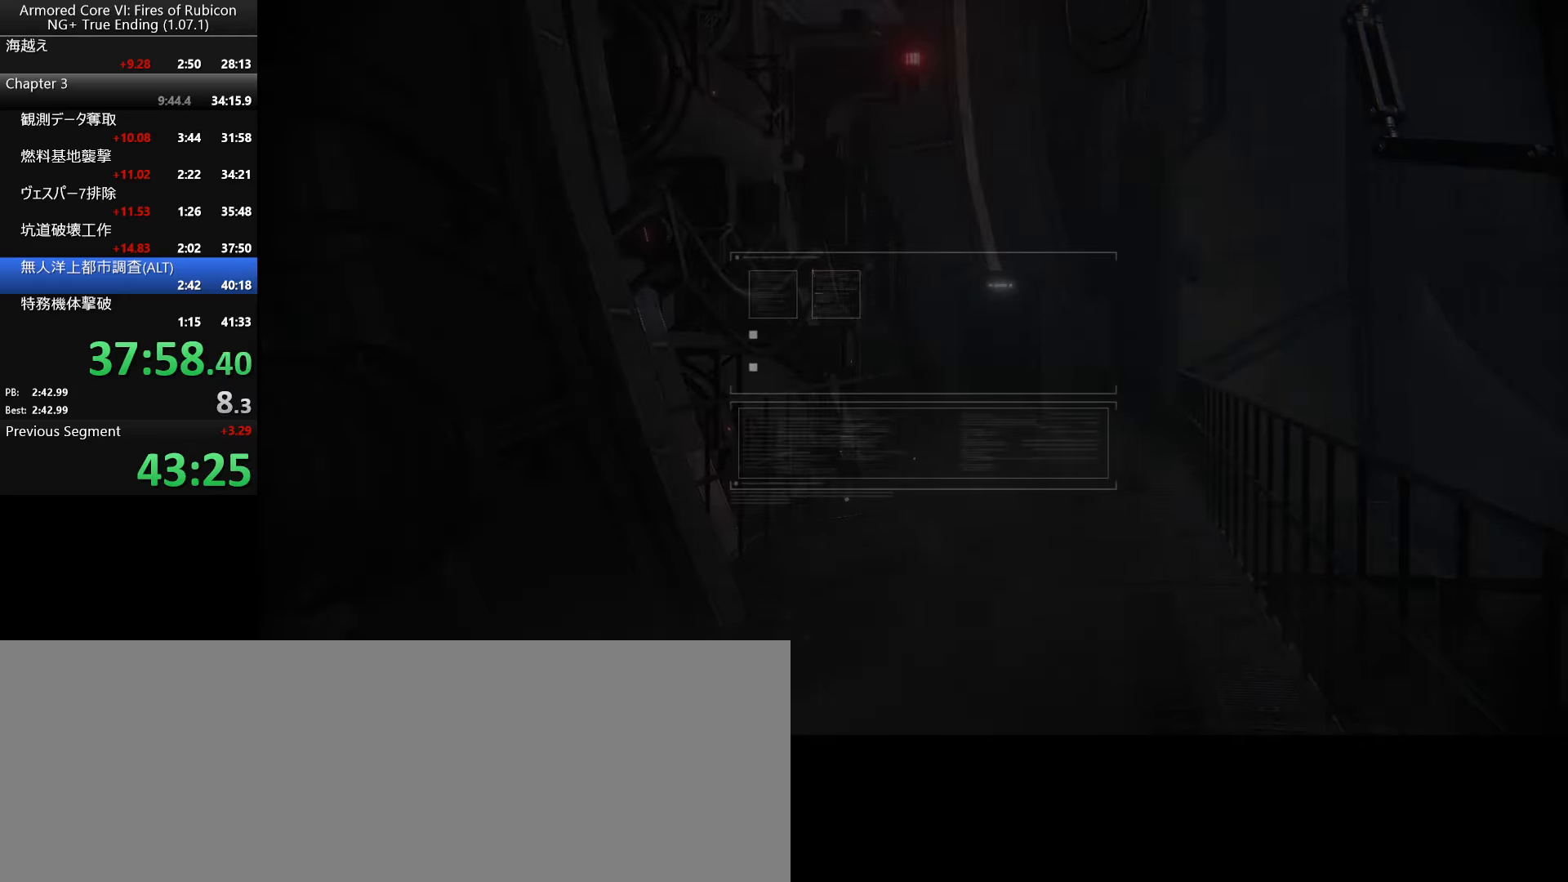
{"keys": ["return"], "mouse": [], "events": [[50, "return", "down"], [100, "return", "up"], [133, "return", "down"], [200, "return", "up"], [233, "return", "down"], [300, "return", "up"], [333, "return", "down"], [366, "return", "up"], [400, "return", "down"], [450, "return", "up"], [483, "return", "down"]]}
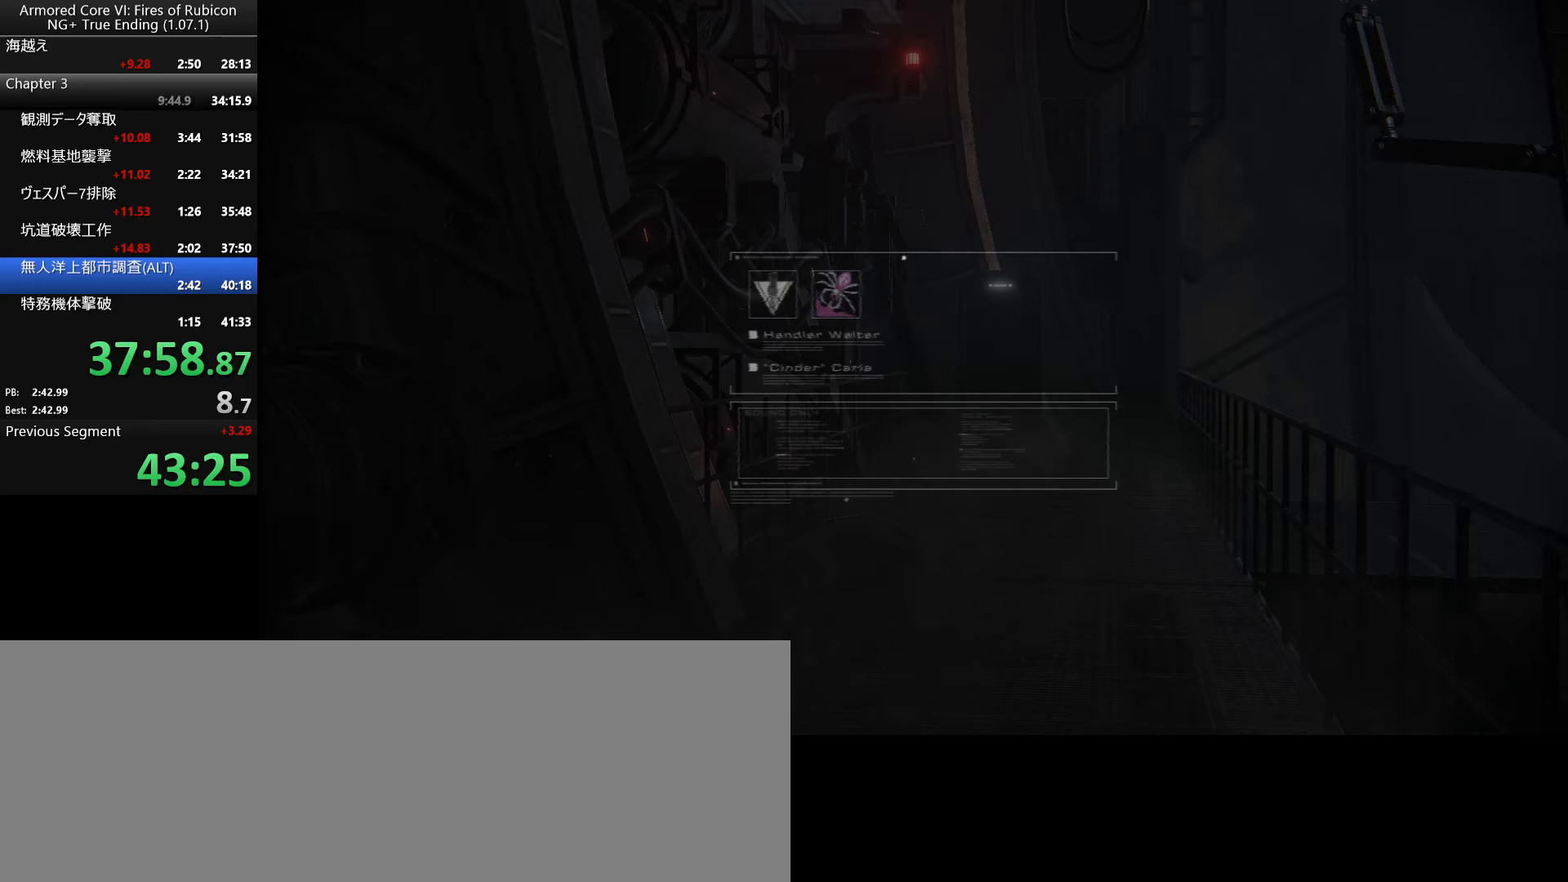
{"keys": [], "mouse": [], "events": [[33, "return", "up"], [50, "return", "down"], [100, "return", "up"], [150, "return", "down"], [183, "return", "up"], [217, "return", "down"], [267, "return", "up"], [317, "return", "down"], [333, "return", "up"], [367, "return", "down"], [417, "return", "up"]]}
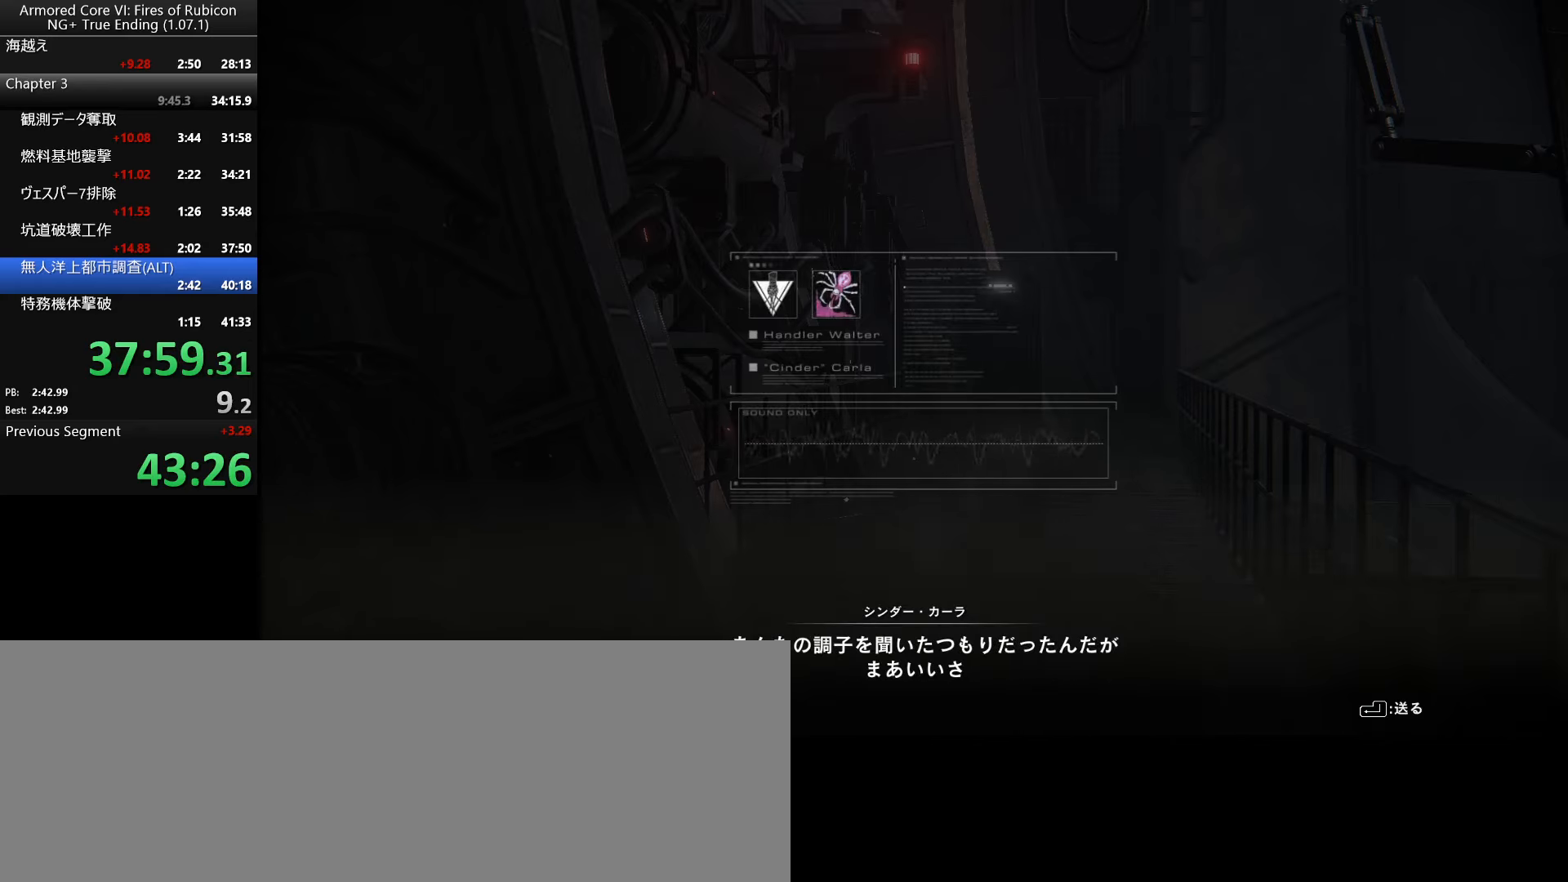
{"keys": ["return"], "mouse": [], "events": [[33, "return", "down"], [67, "return", "up"], [117, "return", "down"], [150, "return", "up"], [183, "return", "down"], [217, "return", "up"], [267, "return", "down"], [300, "return", "up"], [317, "return", "down"], [367, "return", "up"], [417, "return", "down"], [433, "return", "up"], [467, "return", "down"]]}
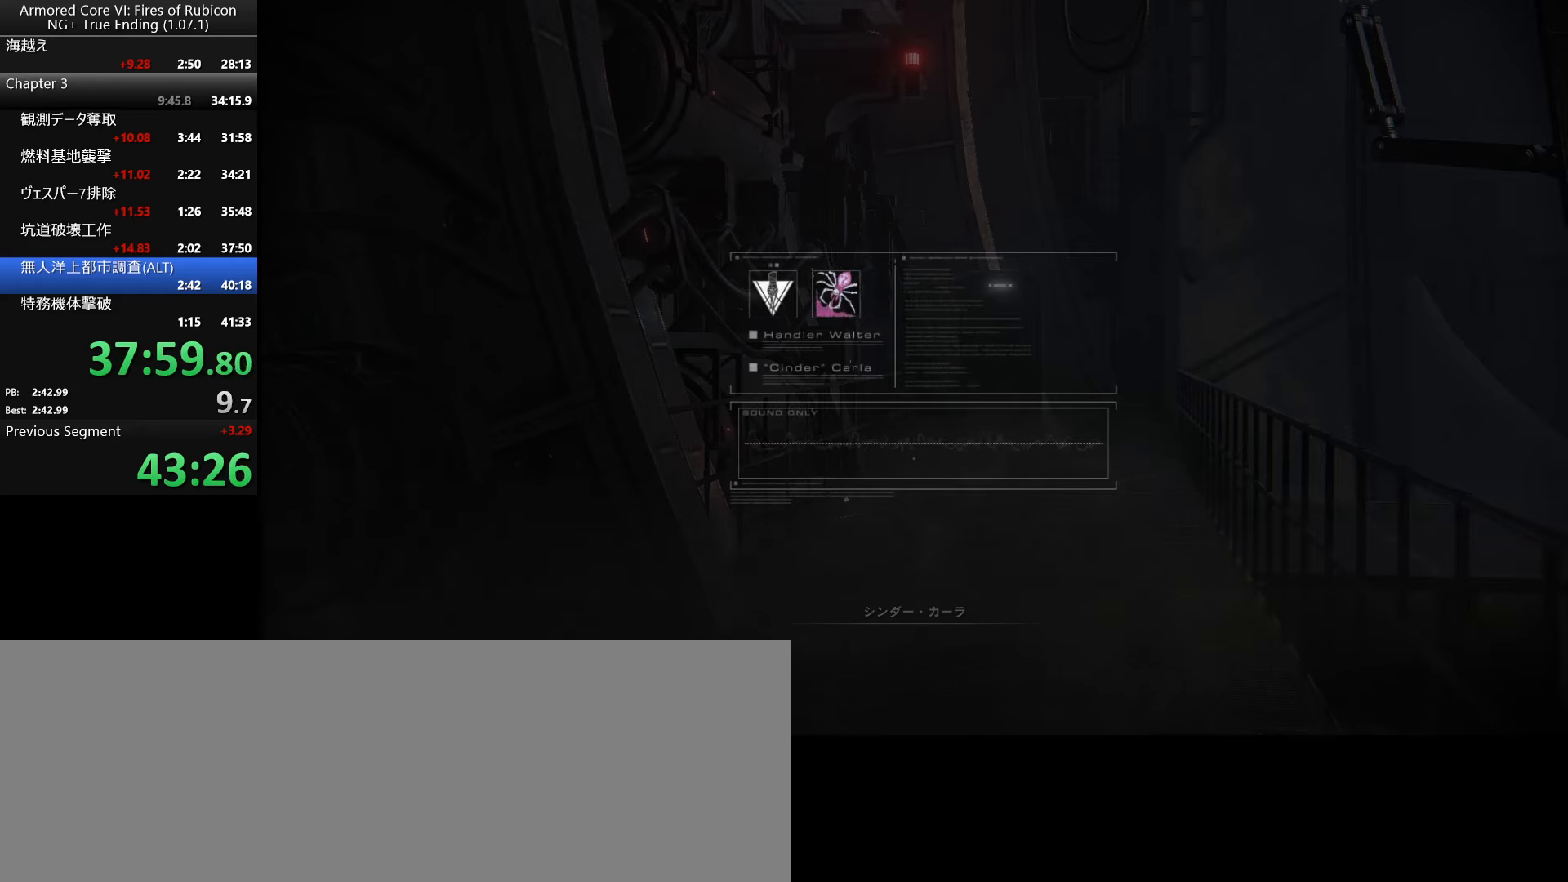
{"keys": [], "mouse": [], "events": [[17, "return", "up"], [50, "return", "down"], [83, "return", "up"], [117, "return", "down"], [217, "return", "up"], [250, "return", "down"], [317, "return", "up"]]}